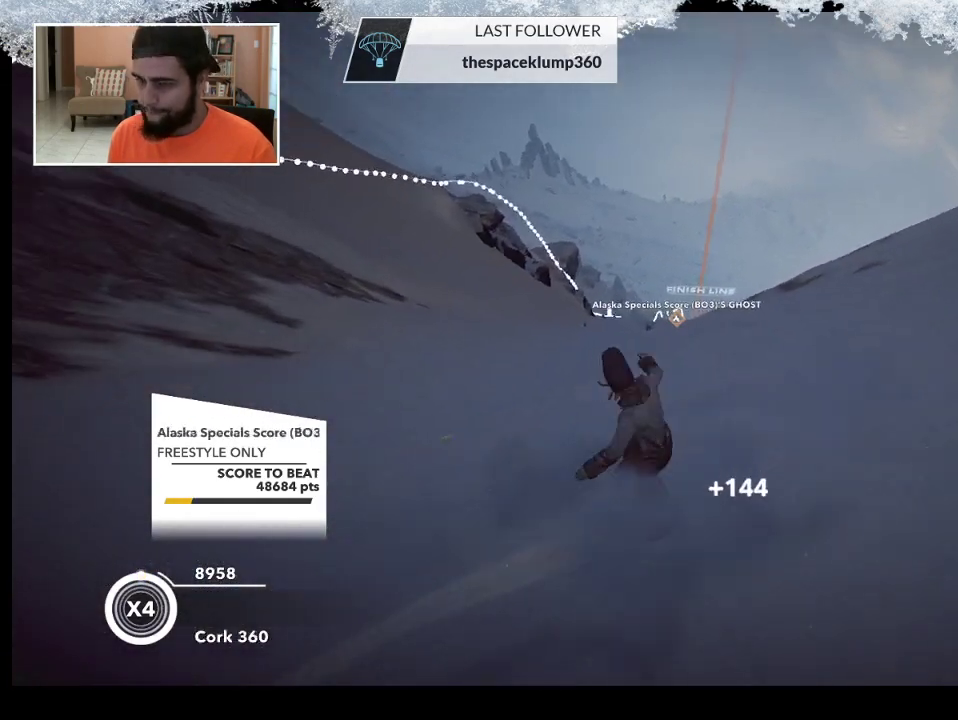
Gameplay with a controller (PlayStation layout); each line is a JSON object with the inputs held at the frame after it. "events" lists button and stick changes between this image and that frame as [ms after this image, input, new state], when the widget could be followed in between.
{"buttons": [], "left_stick": "center", "right_stick": "center", "events": []}
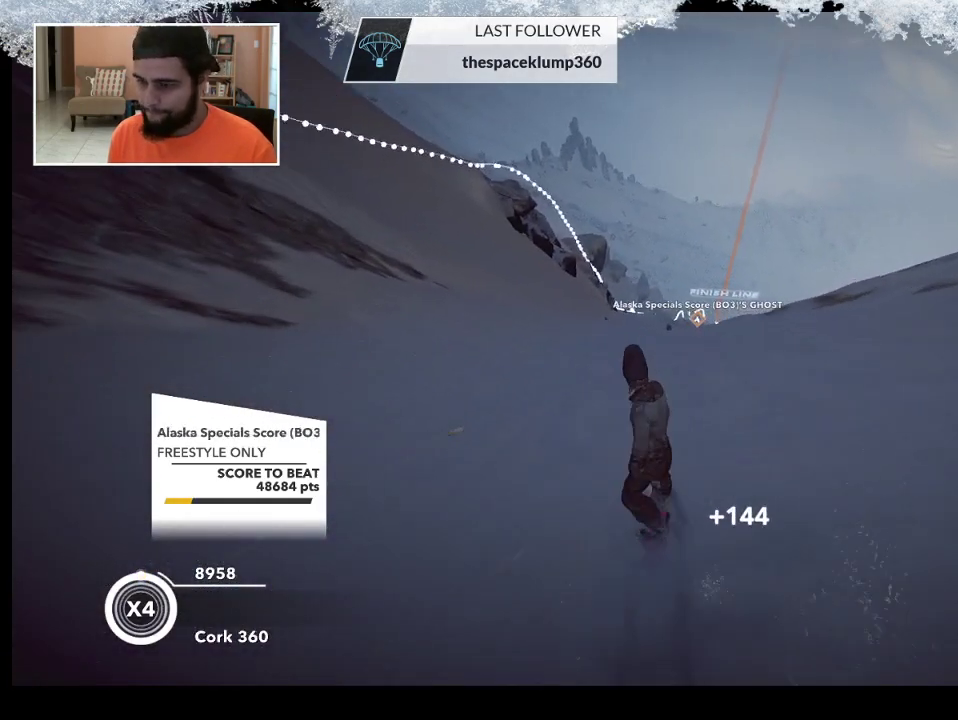
{"buttons": ["R2"], "left_stick": "left", "right_stick": "center", "events": [[400, "R2", "down"], [433, "left_stick", "left"]]}
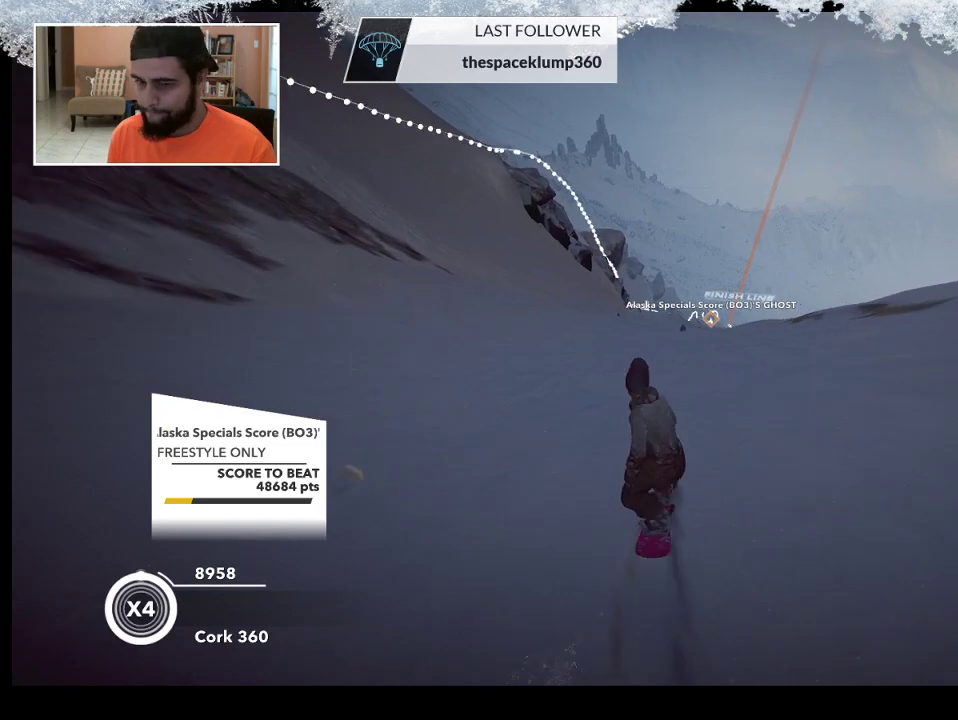
{"buttons": ["R2"], "left_stick": "left", "right_stick": "center", "events": []}
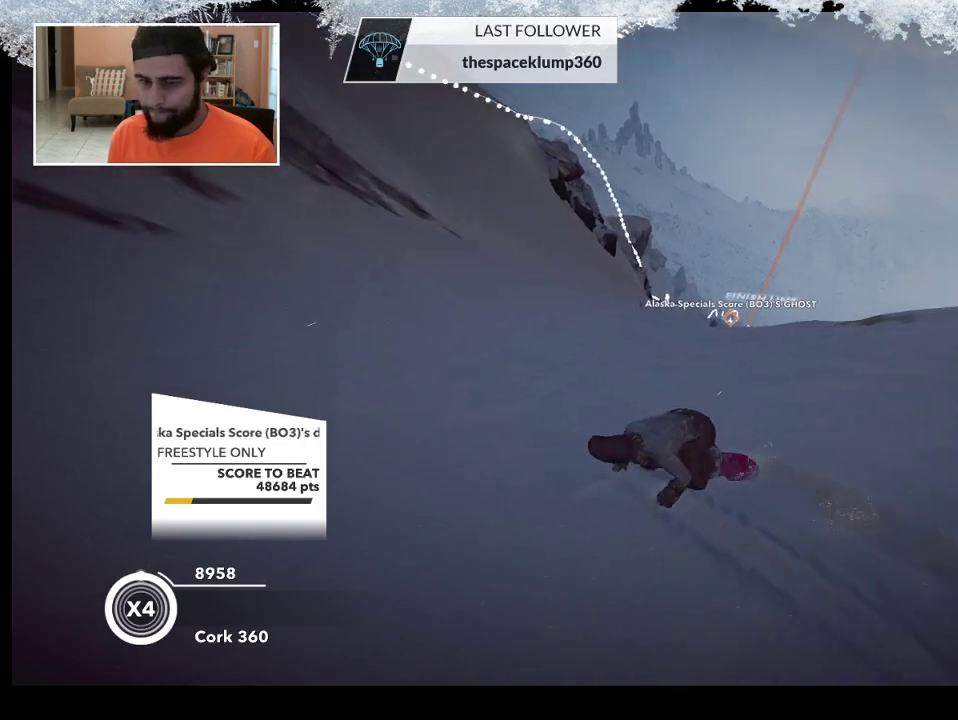
{"buttons": ["R2"], "left_stick": "left", "right_stick": "center", "events": []}
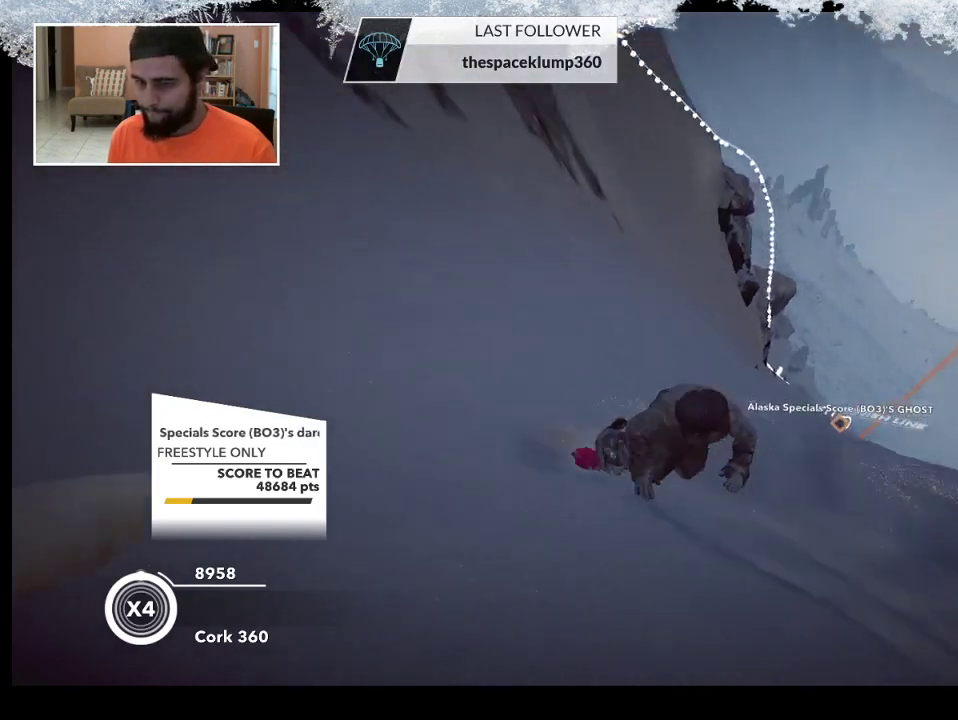
{"buttons": [], "left_stick": "down-right", "right_stick": "center", "events": [[167, "left_stick", "center"], [233, "R2", "up"], [367, "left_stick", "down-right"]]}
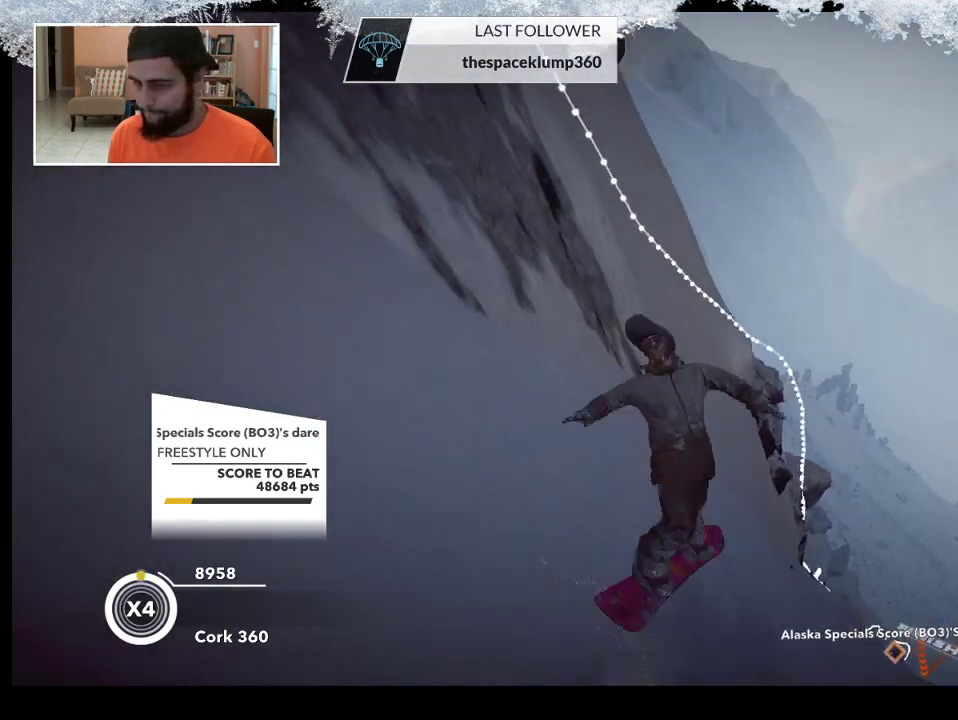
{"buttons": [], "left_stick": "center", "right_stick": "center", "events": [[33, "left_stick", "center"]]}
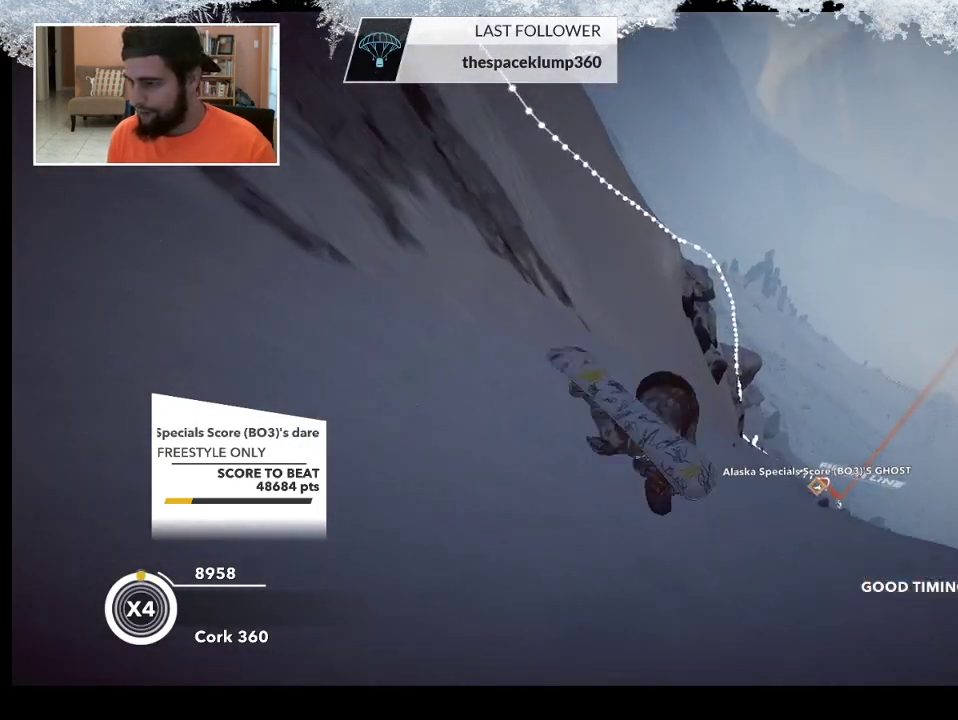
{"buttons": [], "left_stick": "center", "right_stick": "center", "events": []}
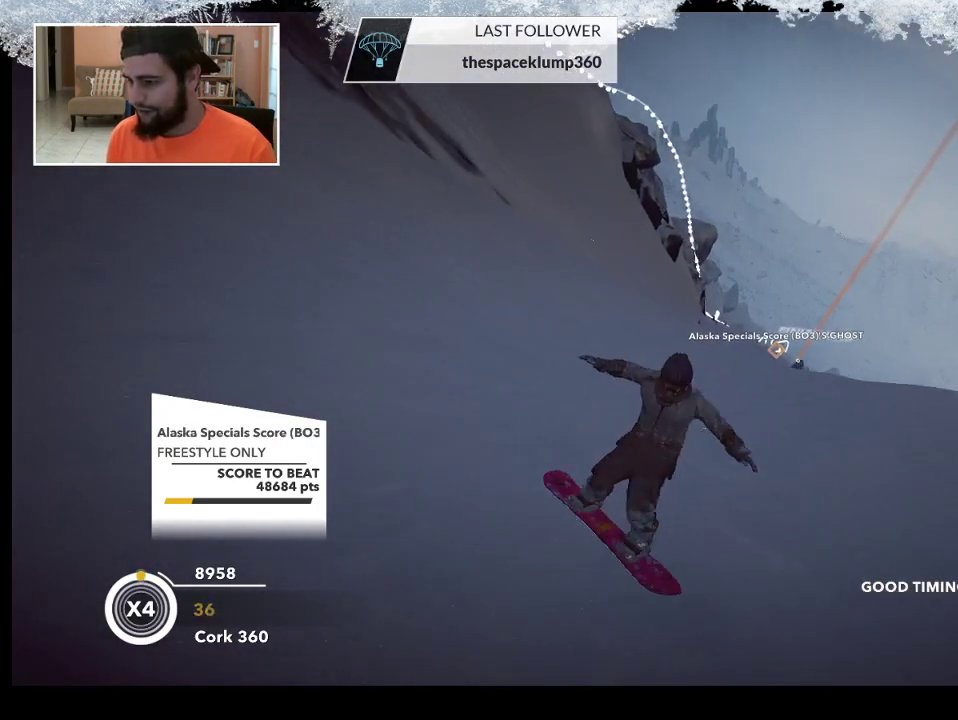
{"buttons": [], "left_stick": "left", "right_stick": "center", "events": [[233, "left_stick", "left"]]}
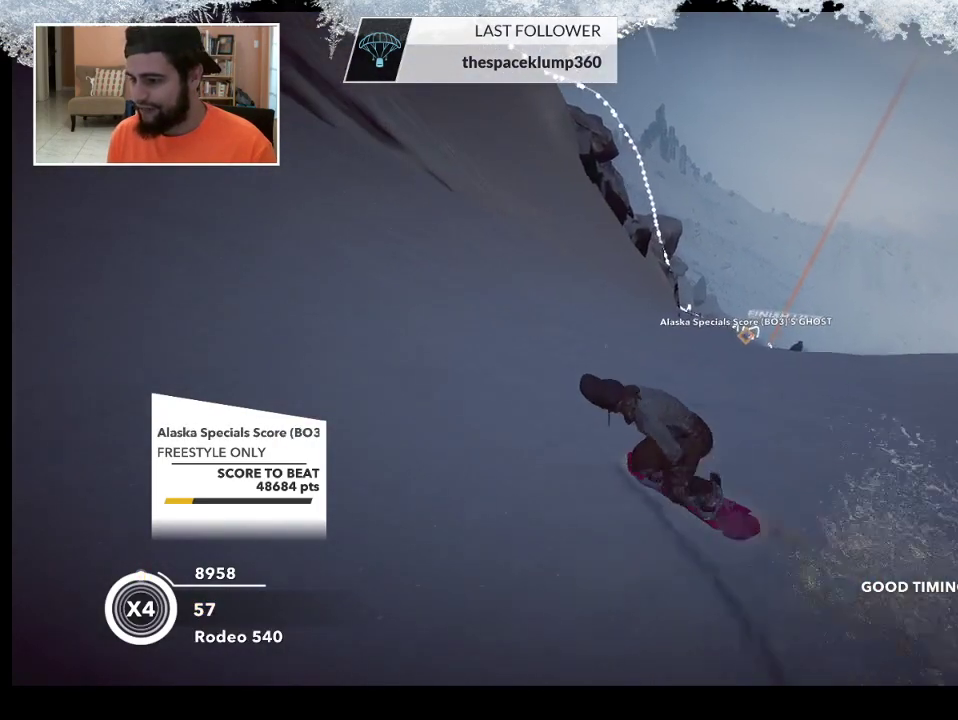
{"buttons": [], "left_stick": "left", "right_stick": "center", "events": []}
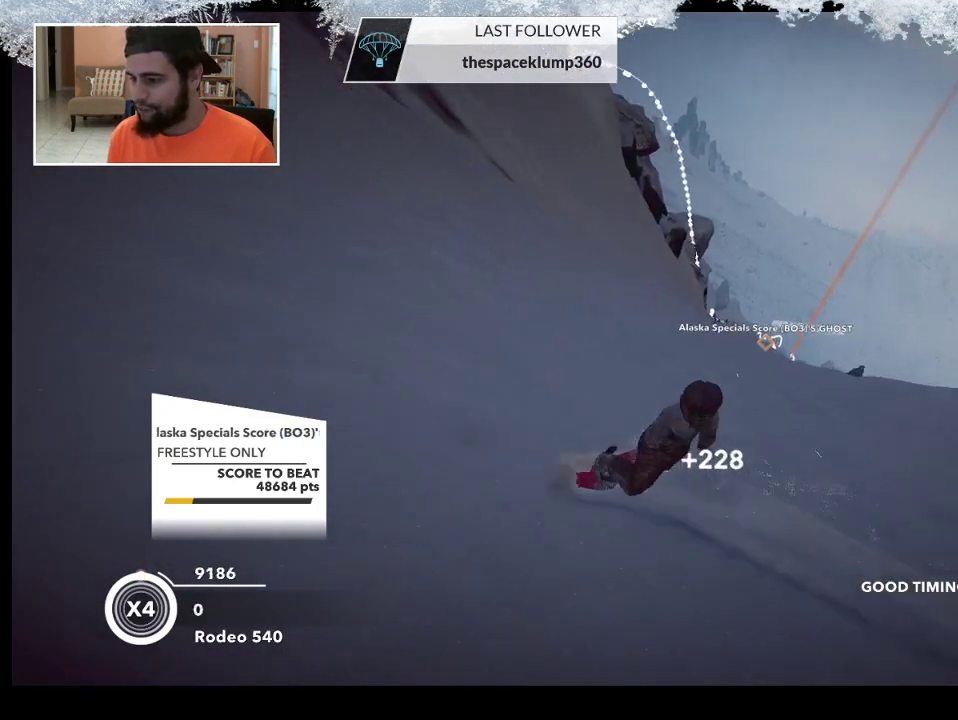
{"buttons": [], "left_stick": "center", "right_stick": "center", "events": [[133, "R2", "down"], [167, "left_stick", "center"], [467, "R2", "up"]]}
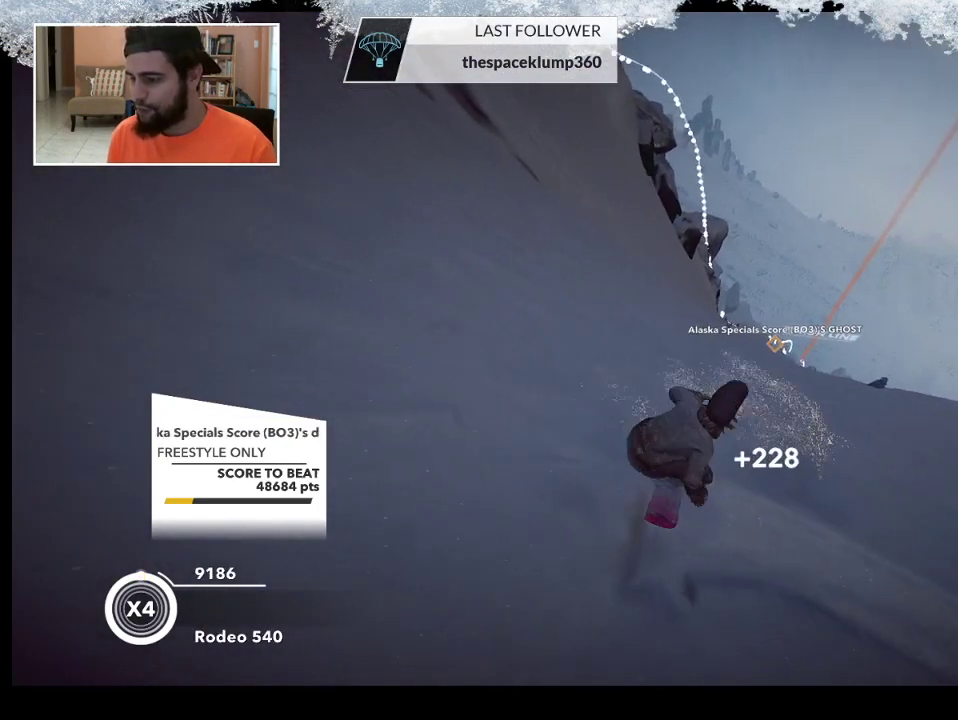
{"buttons": [], "left_stick": "center", "right_stick": "center", "events": [[67, "left_stick", "down-right"], [267, "left_stick", "center"]]}
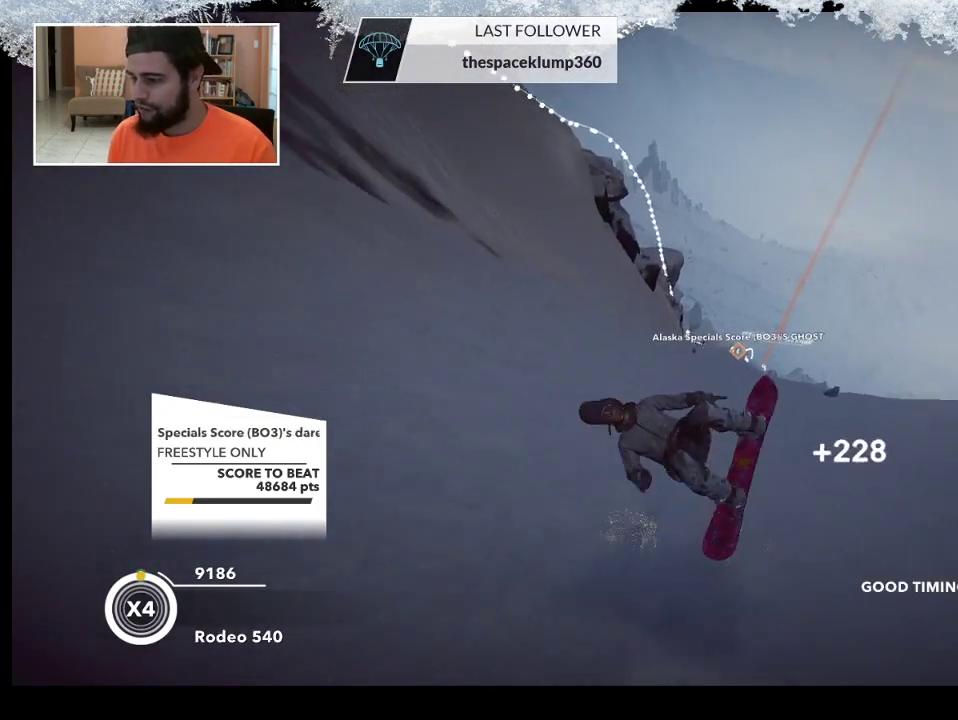
{"buttons": [], "left_stick": "center", "right_stick": "center", "events": []}
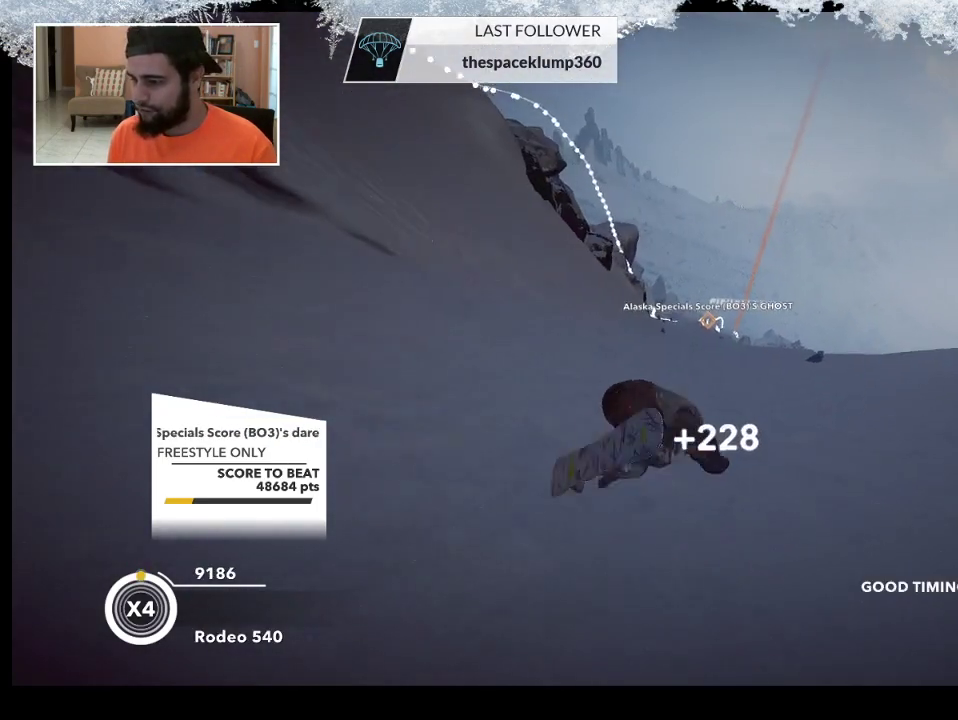
{"buttons": [], "left_stick": "center", "right_stick": "center", "events": []}
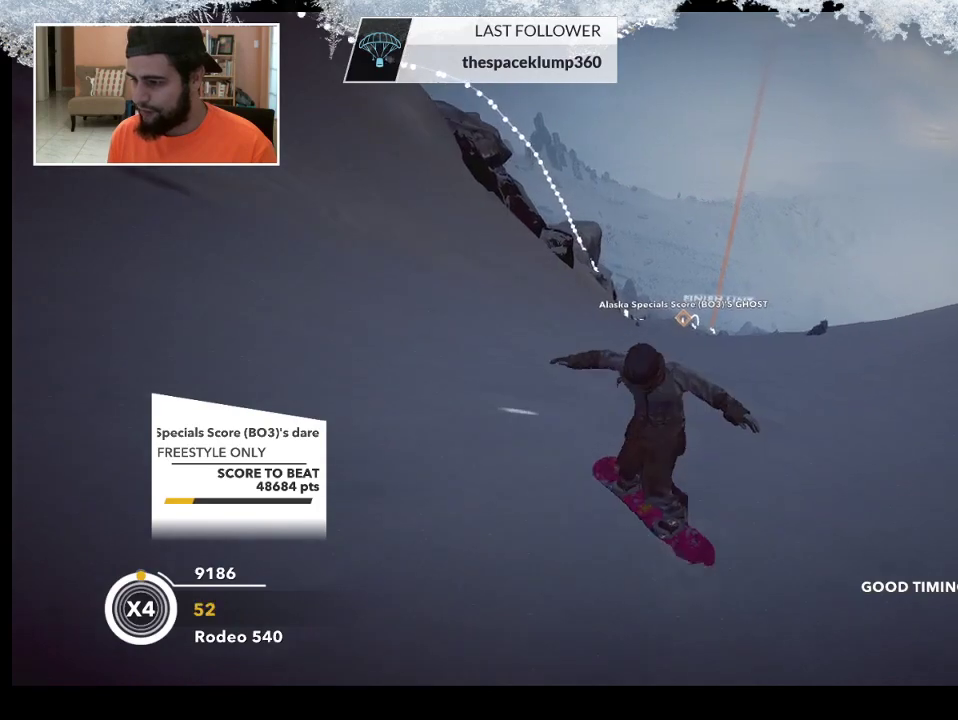
{"buttons": [], "left_stick": "left", "right_stick": "center", "events": [[67, "left_stick", "left"]]}
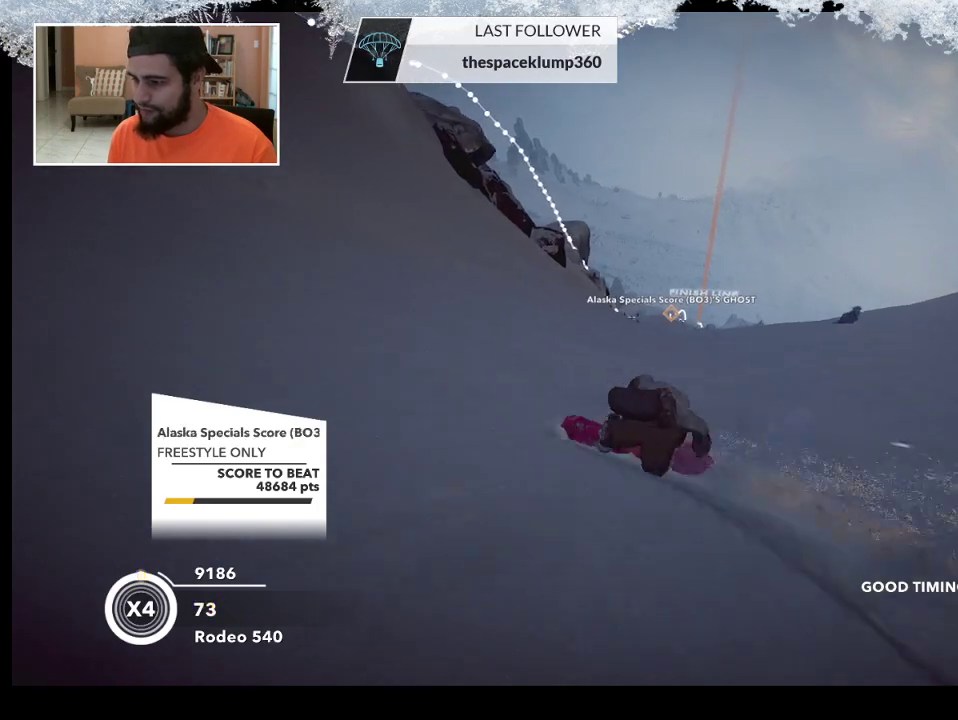
{"buttons": [], "left_stick": "left", "right_stick": "center", "events": []}
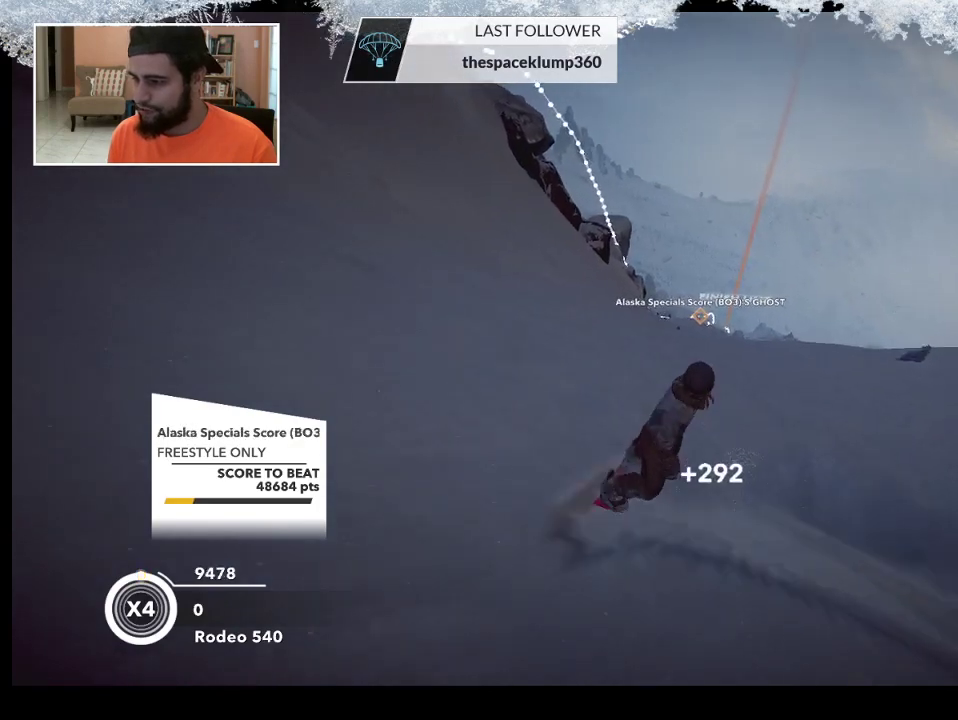
{"buttons": [], "left_stick": "down-right", "right_stick": "center", "events": [[133, "R2", "down"], [133, "left_stick", "center"], [400, "R2", "up"], [467, "left_stick", "down-right"]]}
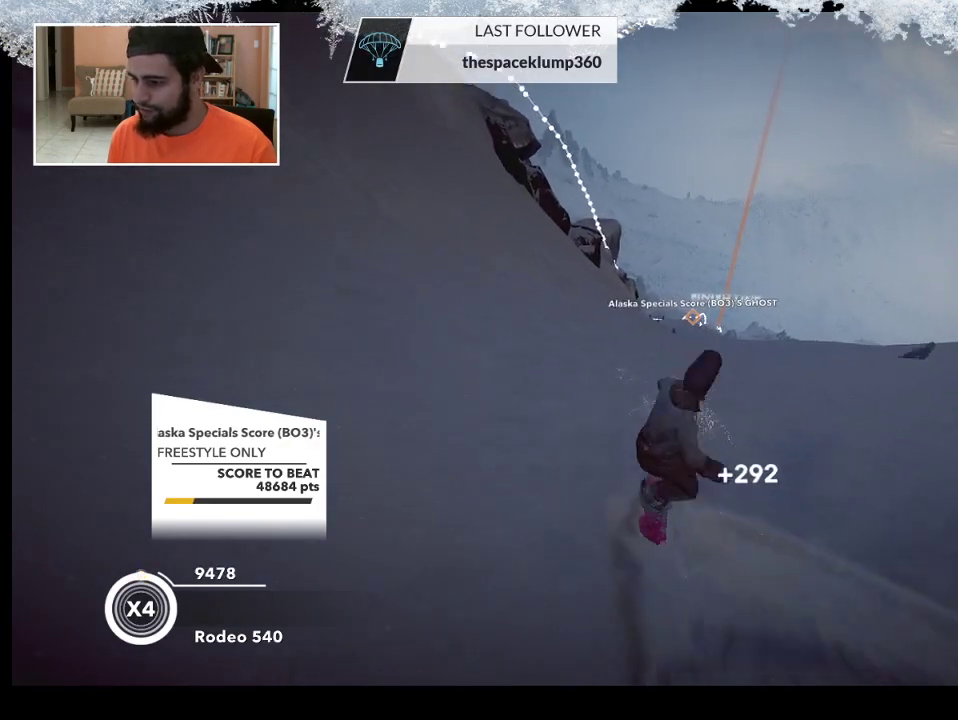
{"buttons": [], "left_stick": "center", "right_stick": "center", "events": [[200, "left_stick", "center"]]}
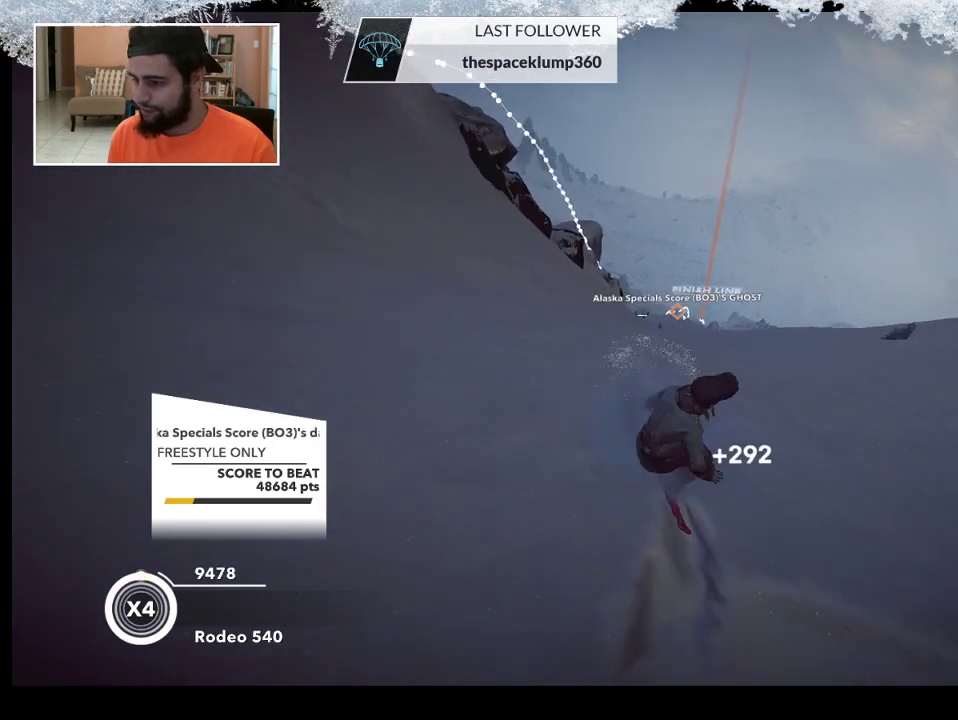
{"buttons": [], "left_stick": "center", "right_stick": "center", "events": [[200, "R2", "down"], [367, "R2", "up"]]}
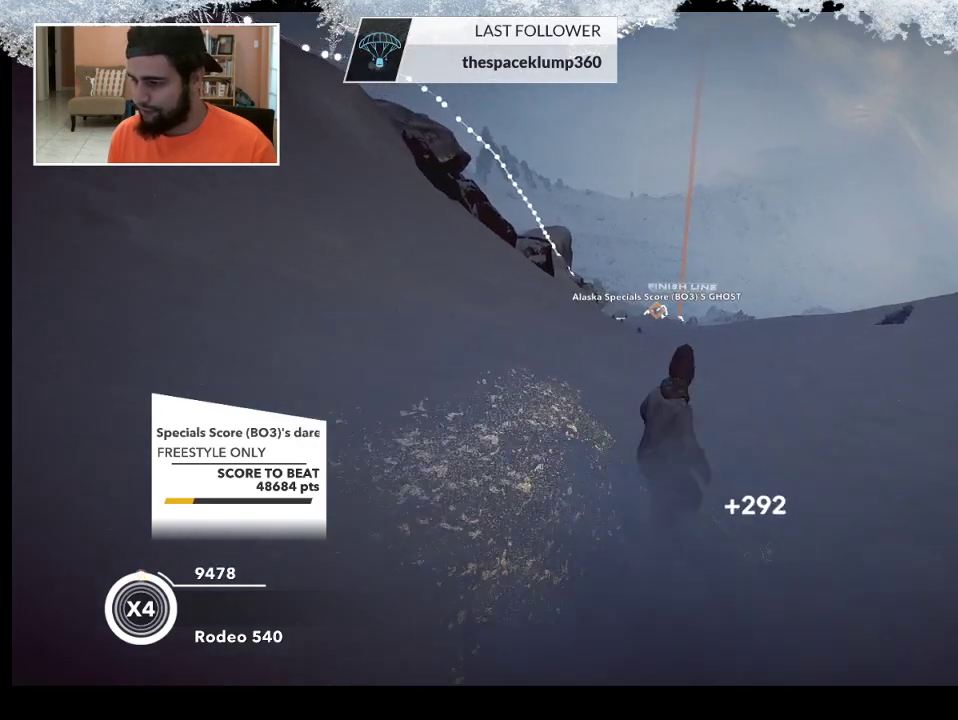
{"buttons": [], "left_stick": "center", "right_stick": "center", "events": [[33, "left_stick", "down-right"], [167, "left_stick", "center"]]}
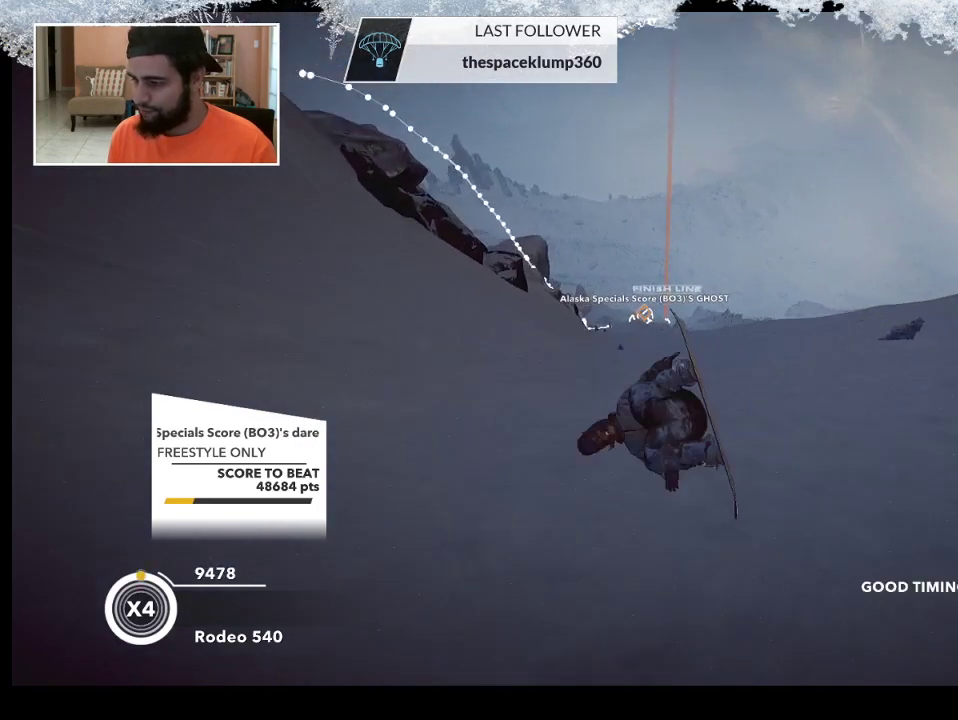
{"buttons": [], "left_stick": "center", "right_stick": "center", "events": []}
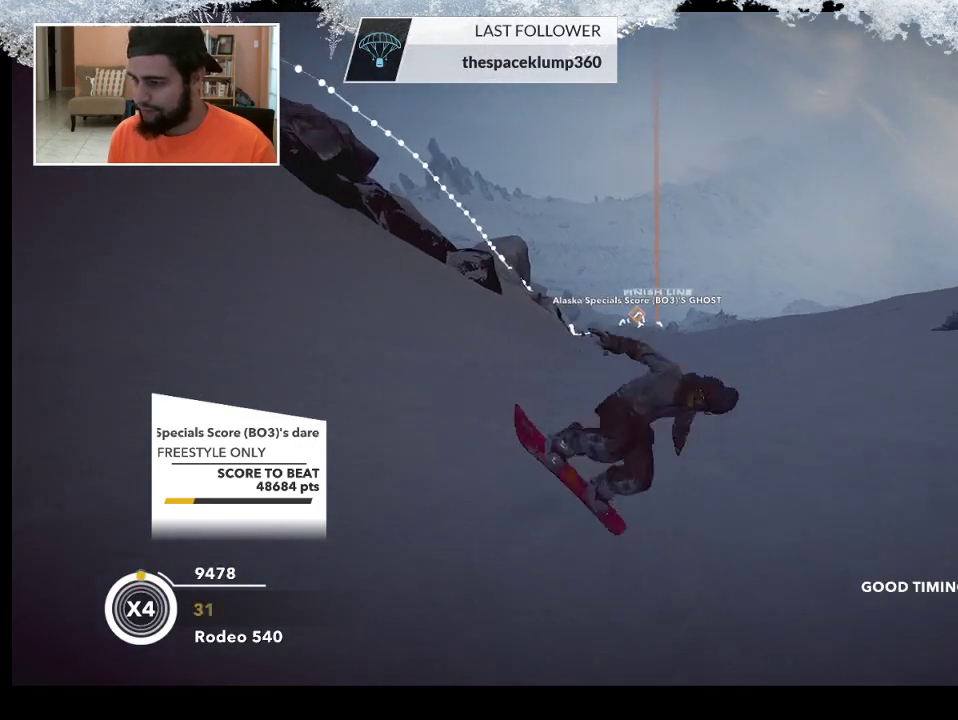
{"buttons": [], "left_stick": "down-left", "right_stick": "center", "events": [[500, "left_stick", "down-left"]]}
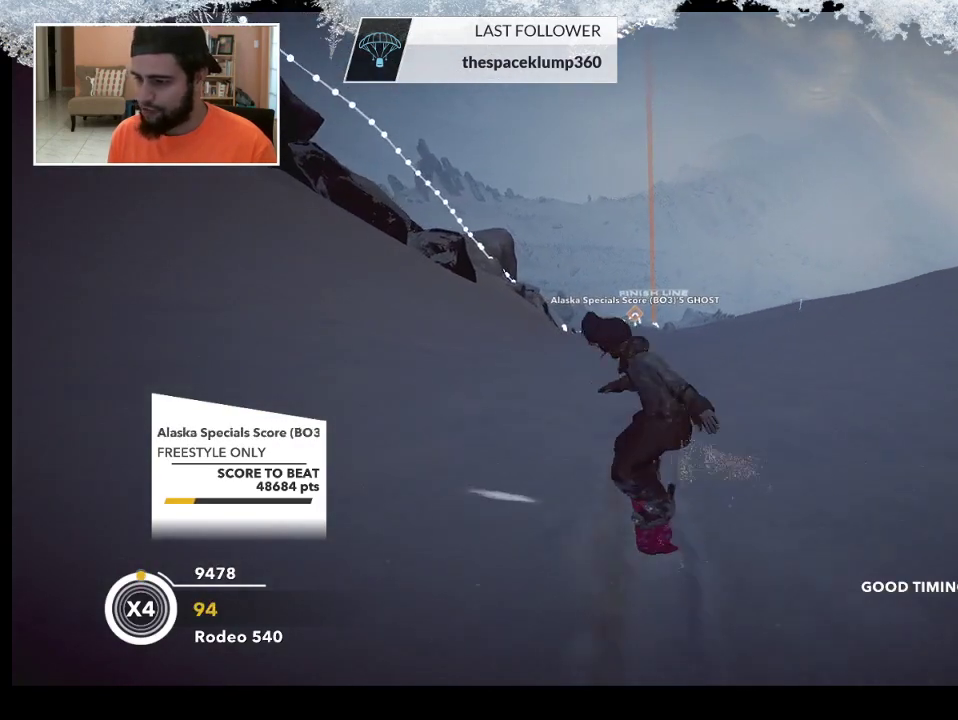
{"buttons": [], "left_stick": "down-left", "right_stick": "center", "events": []}
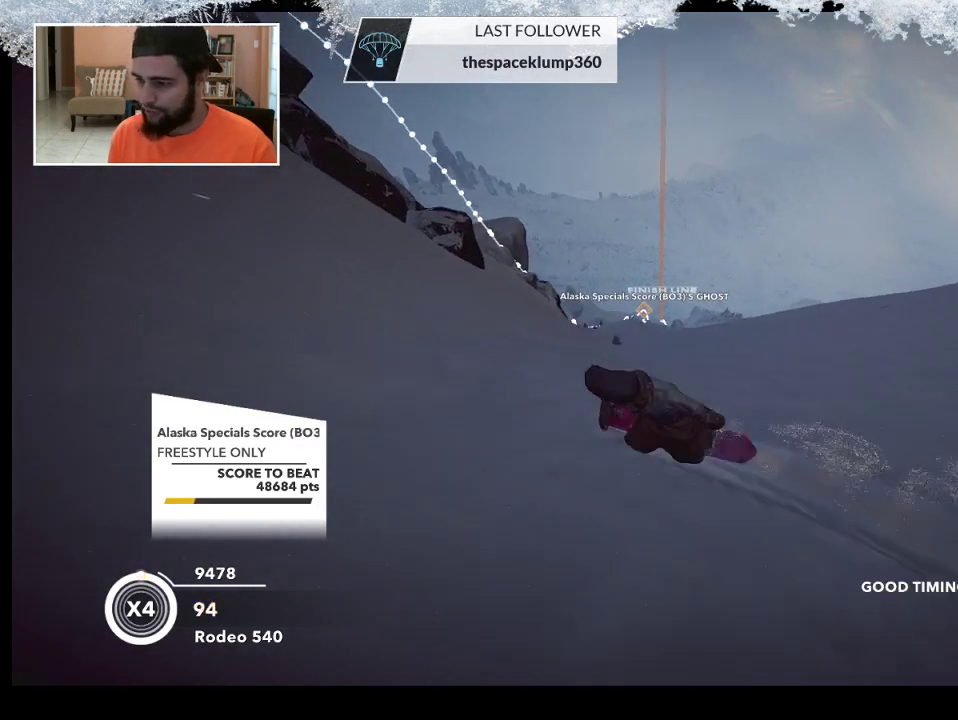
{"buttons": ["R2"], "left_stick": "down-left", "right_stick": "center", "events": [[467, "R2", "down"]]}
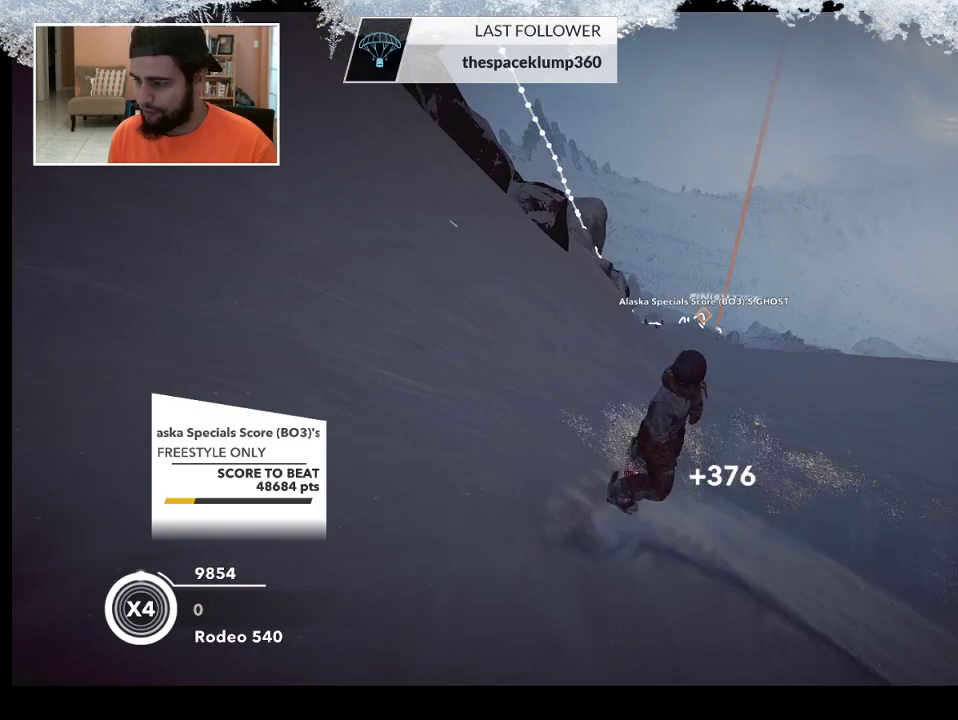
{"buttons": [], "left_stick": "down-right", "right_stick": "center", "events": [[33, "left_stick", "center"], [233, "R2", "up"], [467, "left_stick", "down-right"]]}
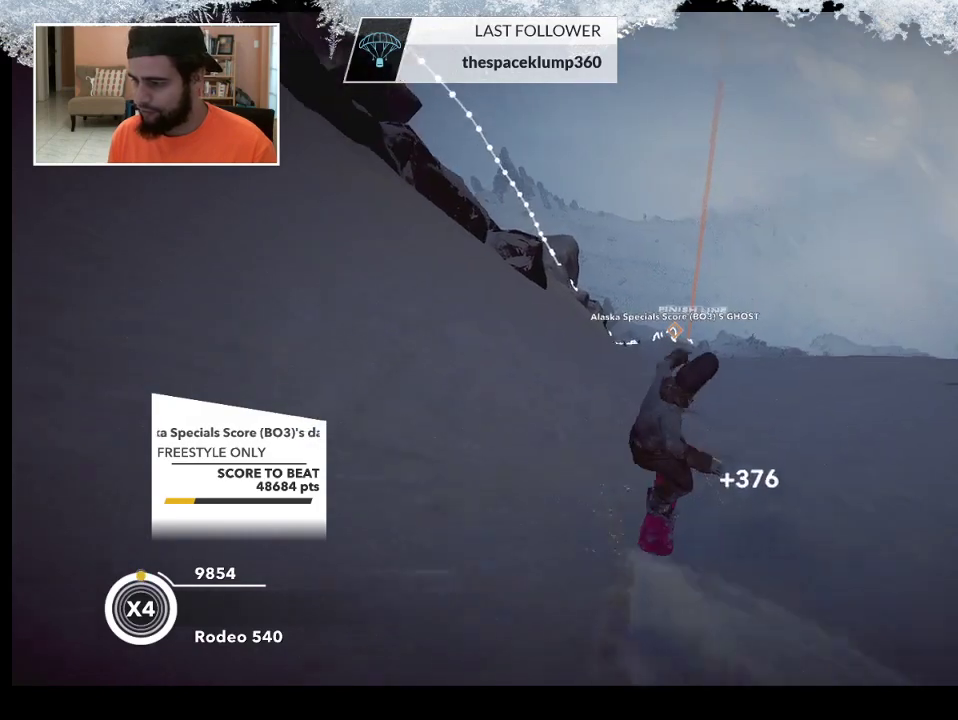
{"buttons": [], "left_stick": "center", "right_stick": "center", "events": [[133, "left_stick", "center"]]}
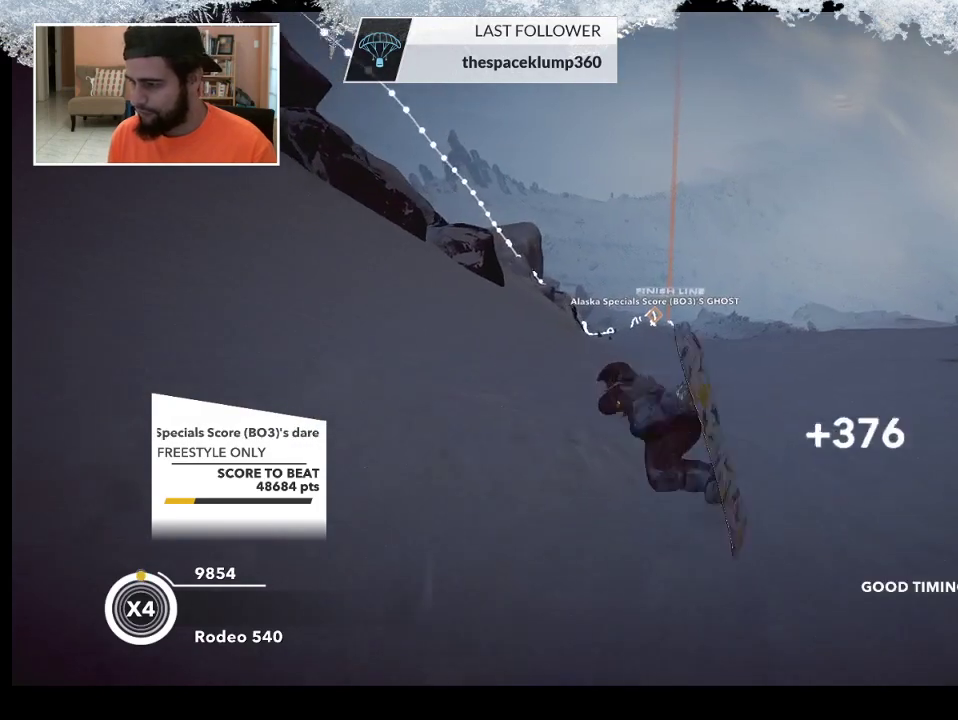
{"buttons": [], "left_stick": "center", "right_stick": "center", "events": []}
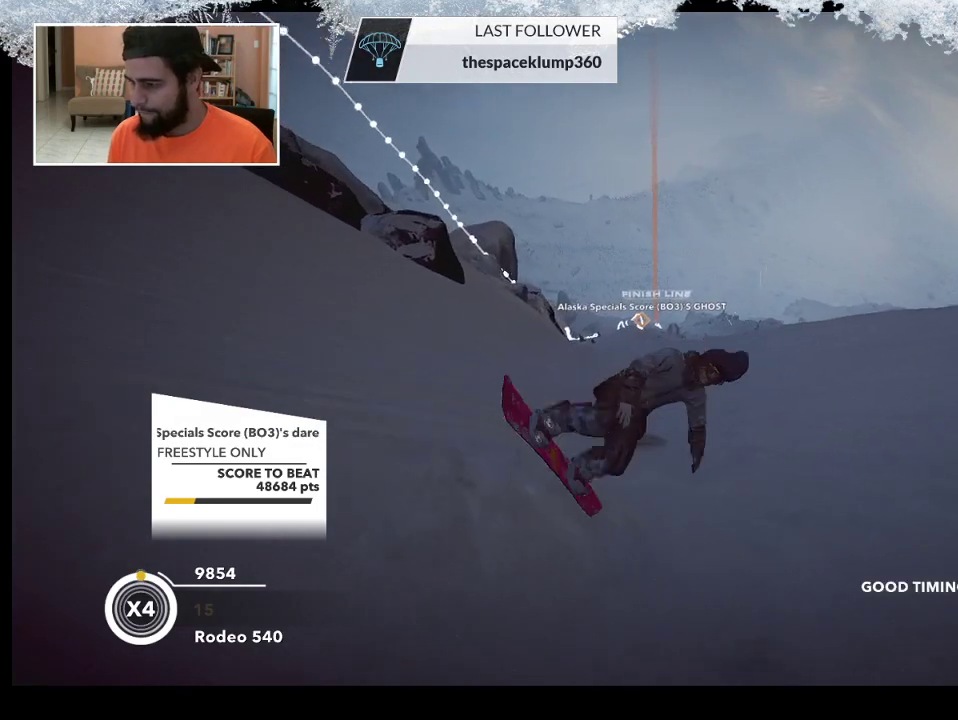
{"buttons": [], "left_stick": "right", "right_stick": "center", "events": [[100, "left_stick", "right"]]}
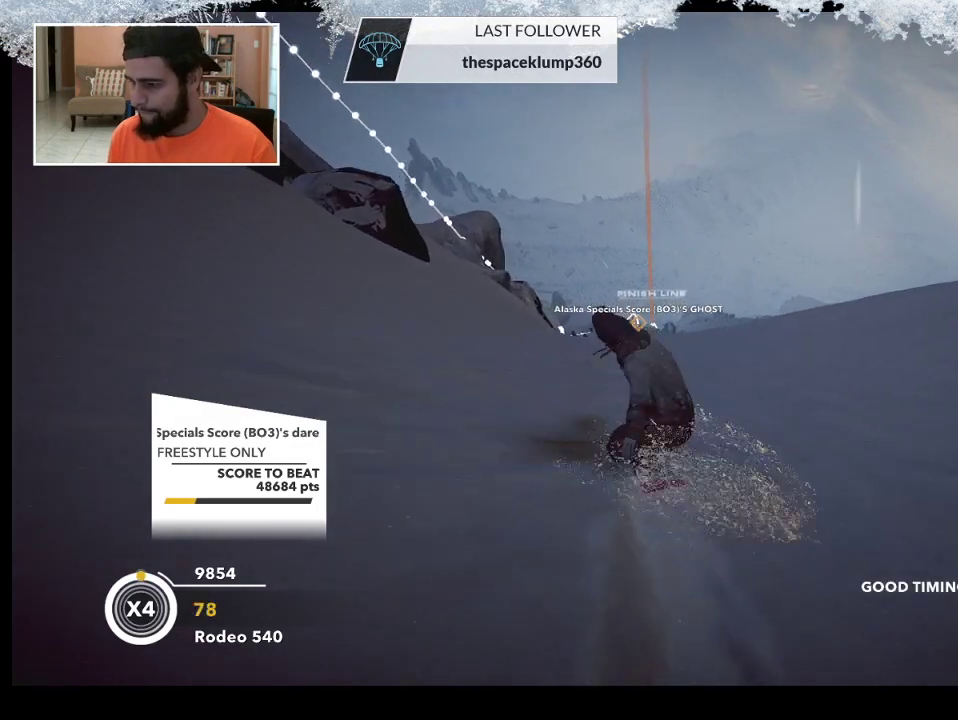
{"buttons": [], "left_stick": "right", "right_stick": "center", "events": []}
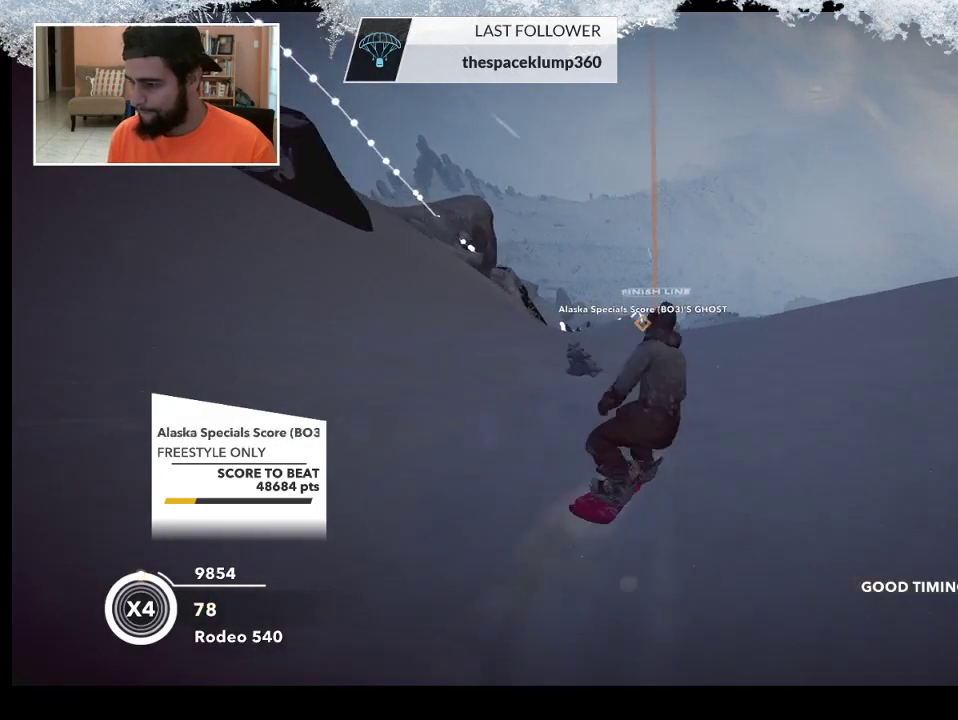
{"buttons": [], "left_stick": "right", "right_stick": "center", "events": []}
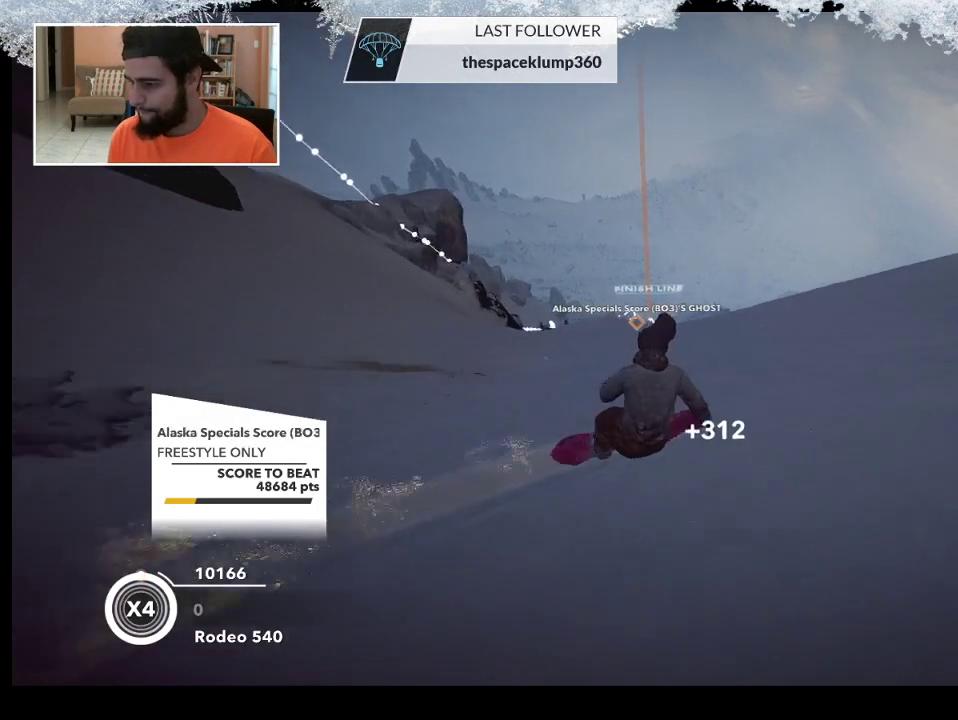
{"buttons": ["R2"], "left_stick": "right", "right_stick": "center", "events": [[333, "R2", "down"]]}
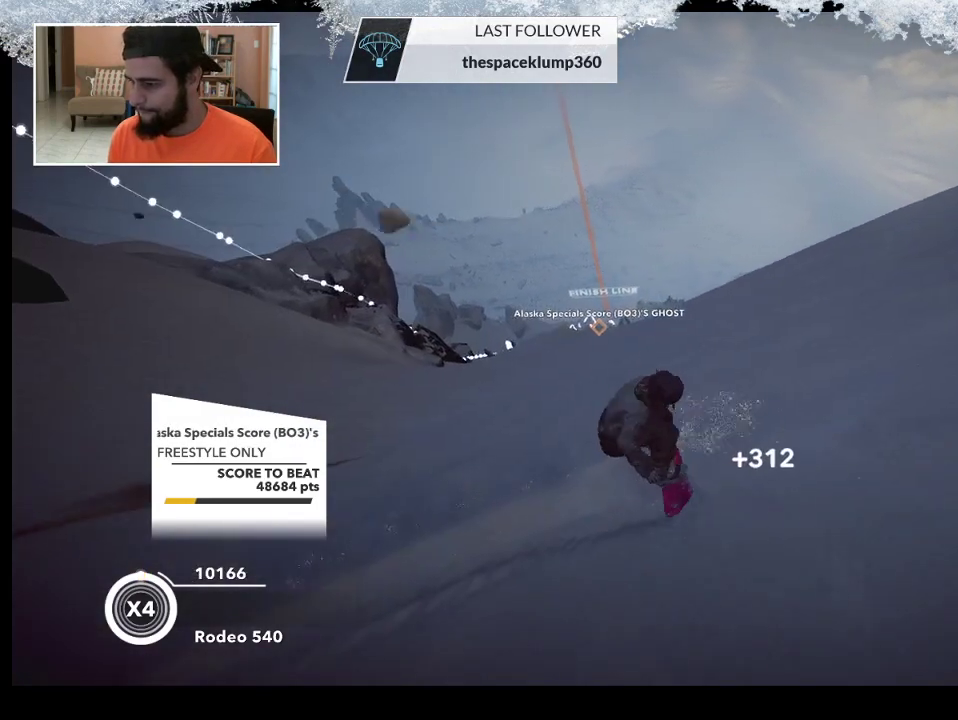
{"buttons": [], "left_stick": "center", "right_stick": "center", "events": [[33, "left_stick", "center"], [133, "R2", "up"], [233, "left_stick", "down-right"], [467, "left_stick", "center"]]}